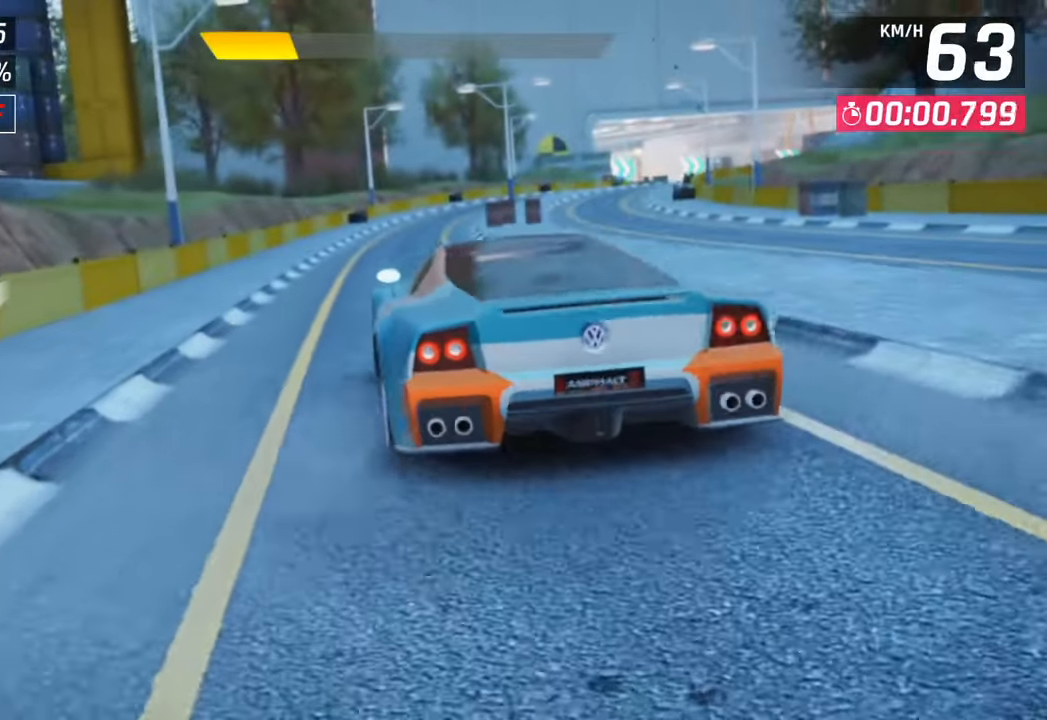
Gameplay with a controller (PlayStation layout); each line is a JSON object with the inputs held at the frame after it. "events" lists button and stick changes between this image and that frame as [ms after this image, input, new state], when the widget could be followed in between.
{"buttons": [], "left_stick": "right", "right_stick": "center", "events": [[233, "left_stick", "right"]]}
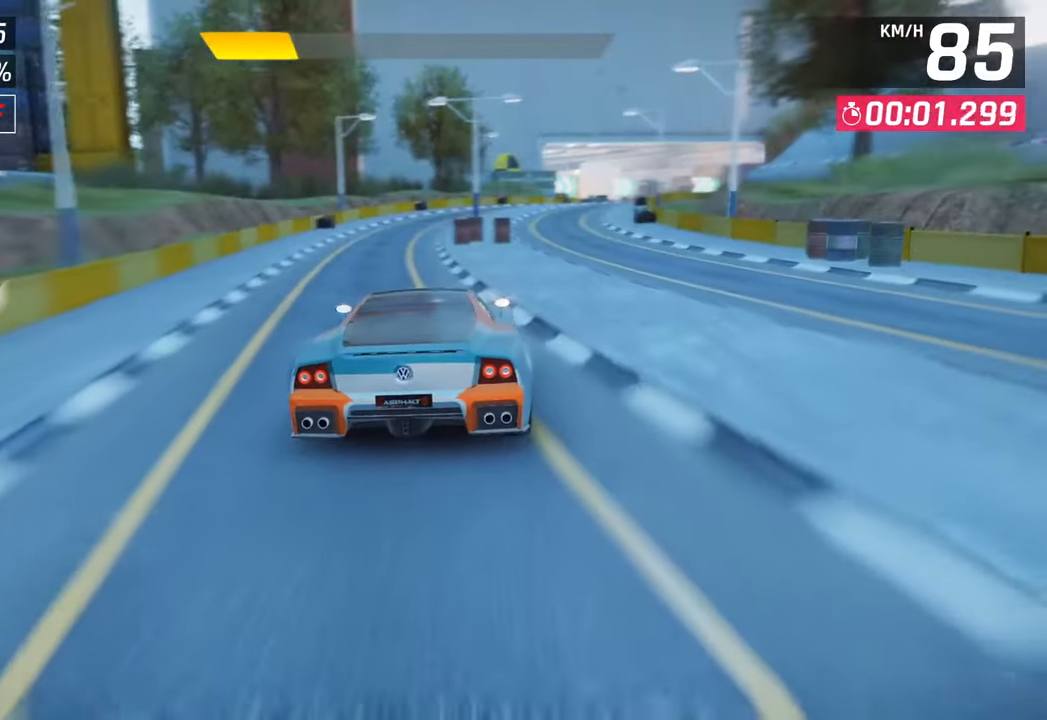
{"buttons": [], "left_stick": "center", "right_stick": "center", "events": [[100, "left_stick", "center"]]}
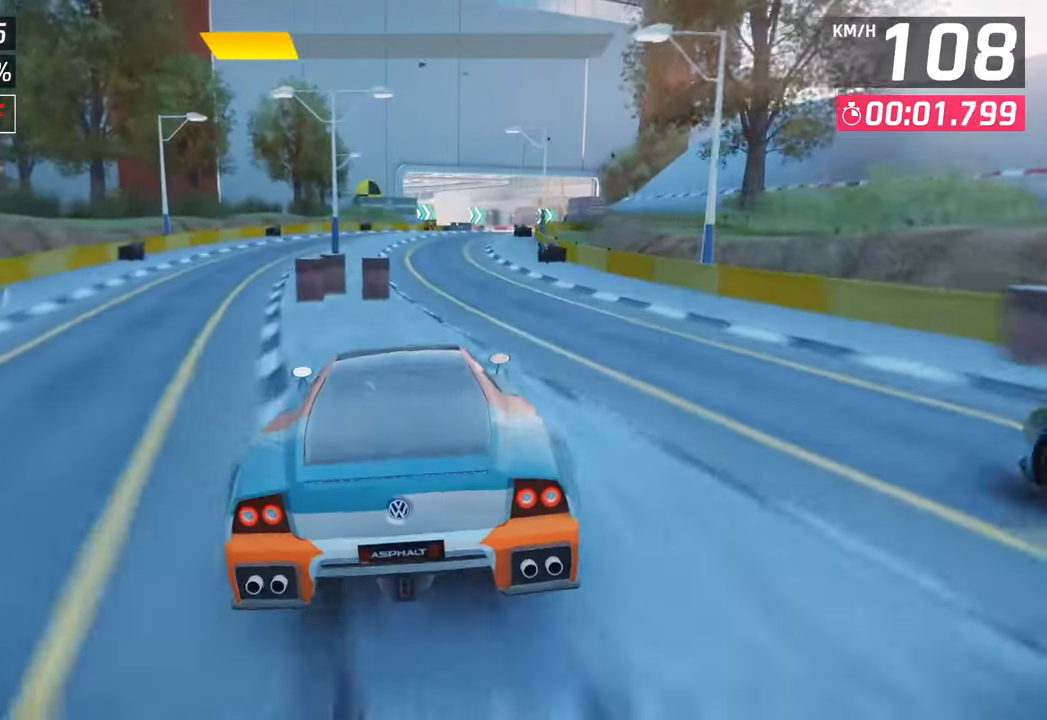
{"buttons": [], "left_stick": "center", "right_stick": "center", "events": []}
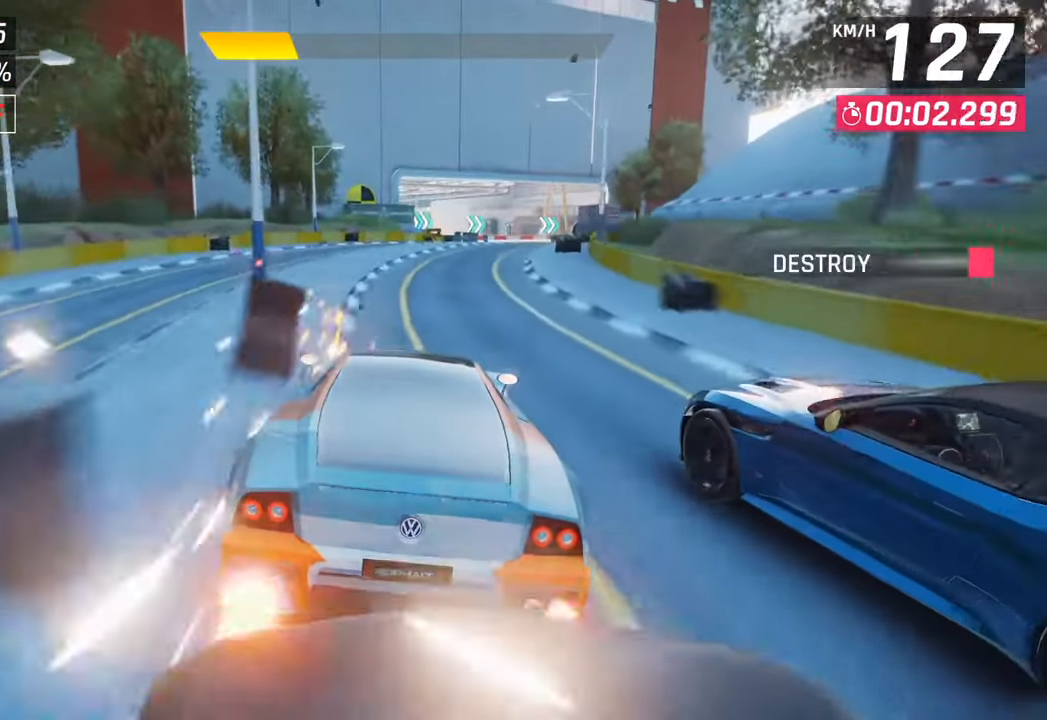
{"buttons": [], "left_stick": "center", "right_stick": "center", "events": []}
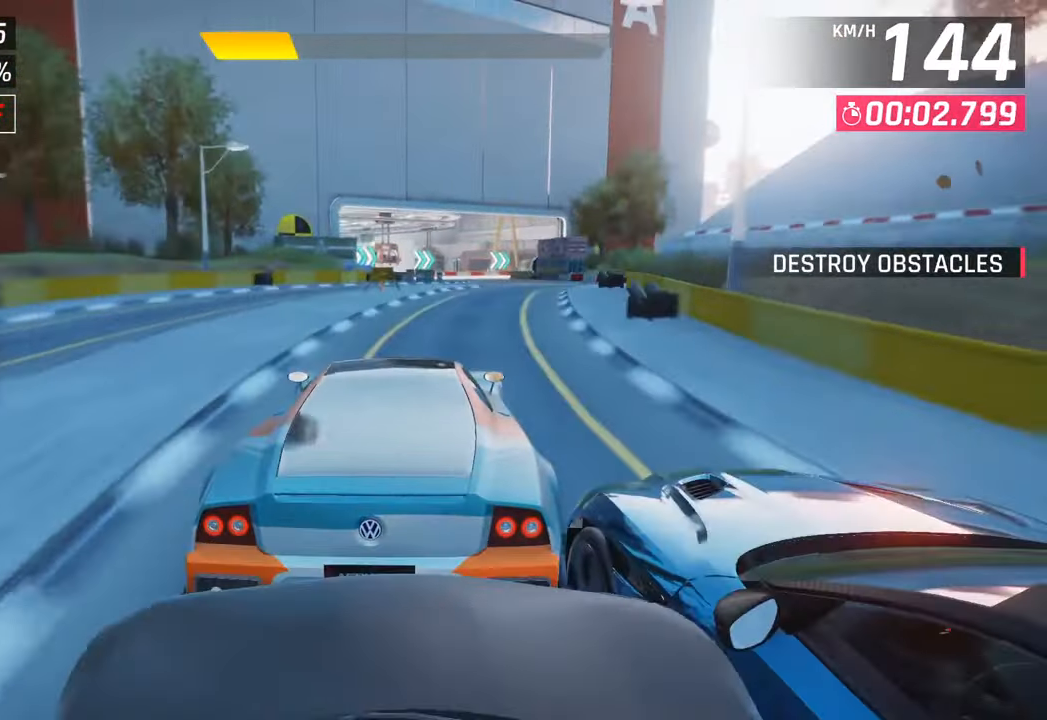
{"buttons": [], "left_stick": "center", "right_stick": "center", "events": [[133, "left_stick", "right"], [250, "left_stick", "center"]]}
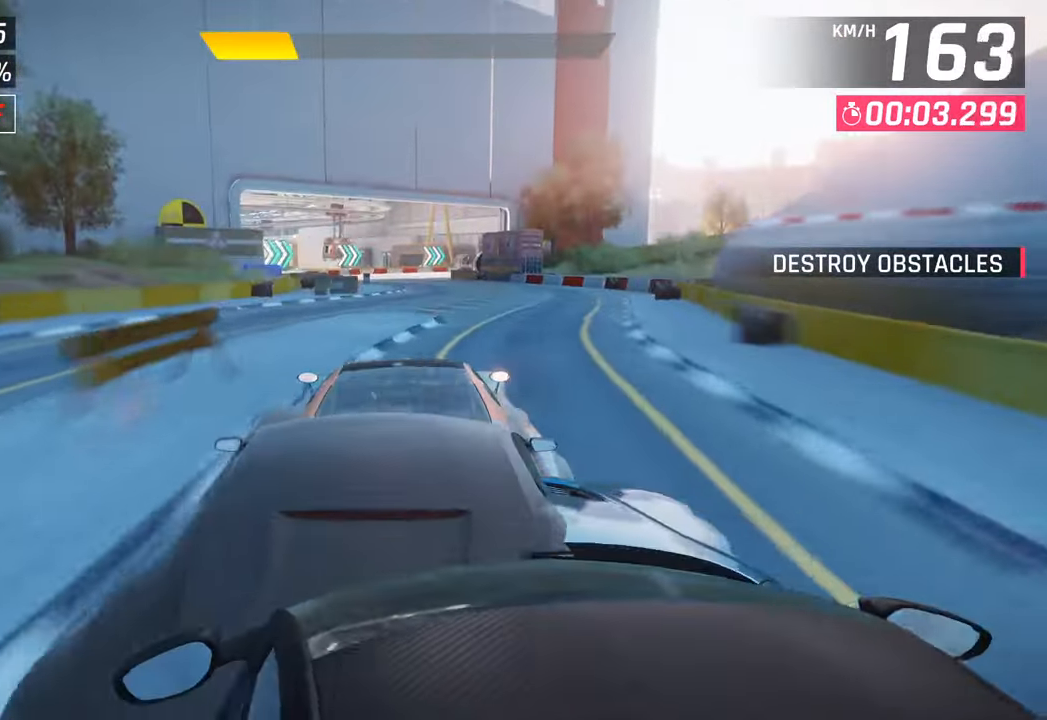
{"buttons": [], "left_stick": "center", "right_stick": "center", "events": []}
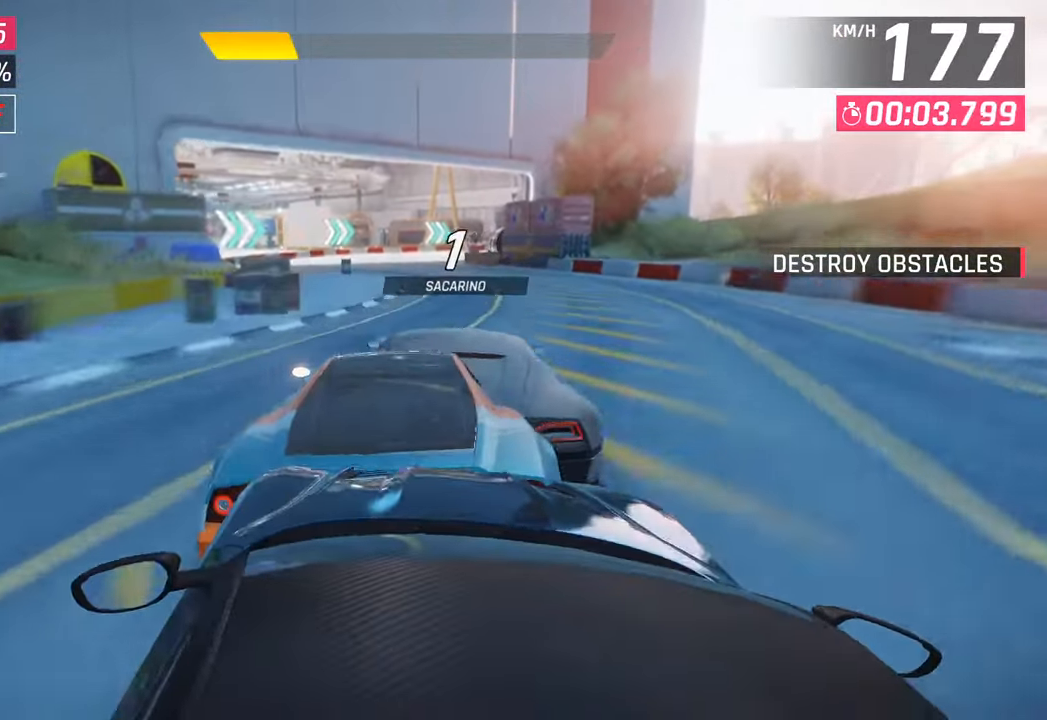
{"buttons": [], "left_stick": "center", "right_stick": "center", "events": []}
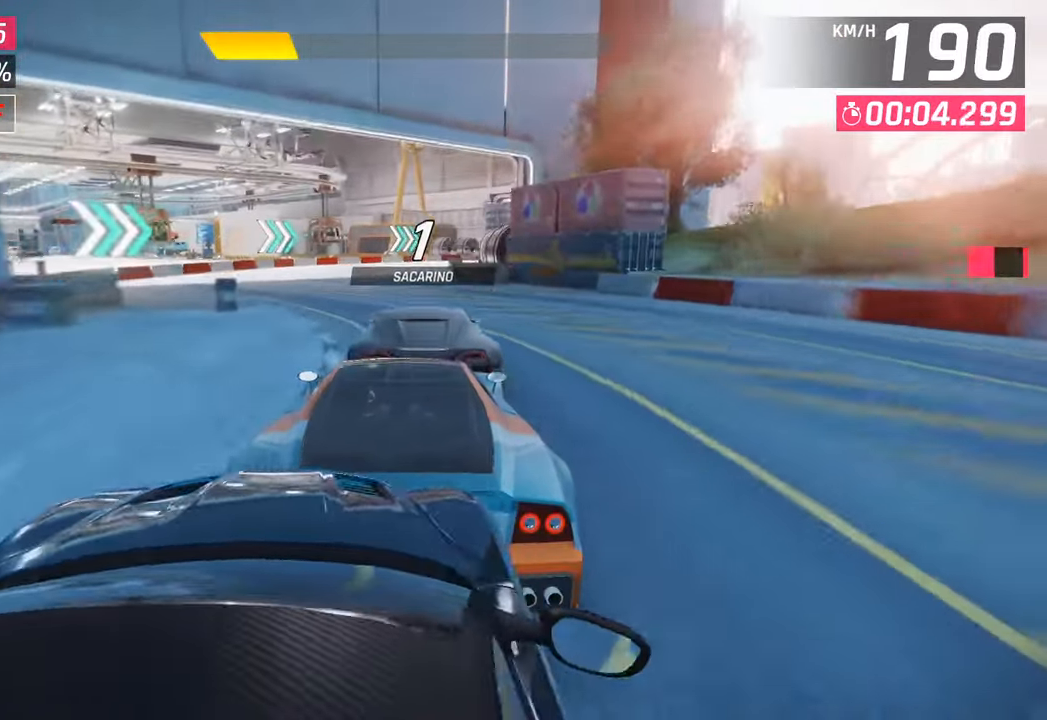
{"buttons": [], "left_stick": "center", "right_stick": "center", "events": []}
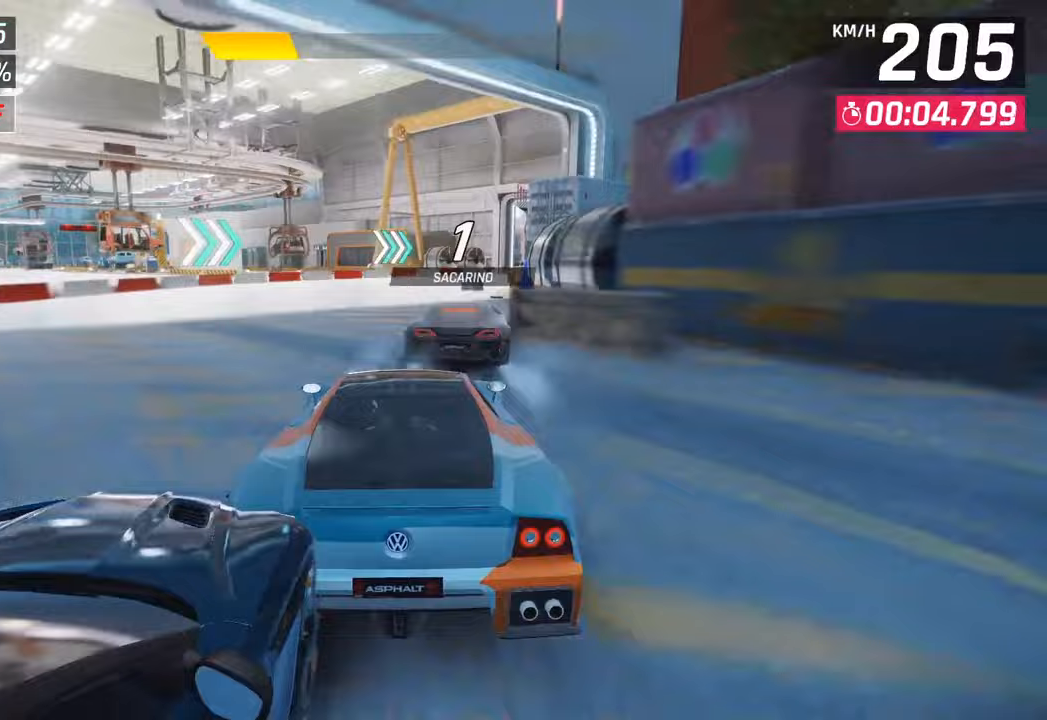
{"buttons": [], "left_stick": "center", "right_stick": "center", "events": [[33, "left_stick", "right"], [400, "left_stick", "center"]]}
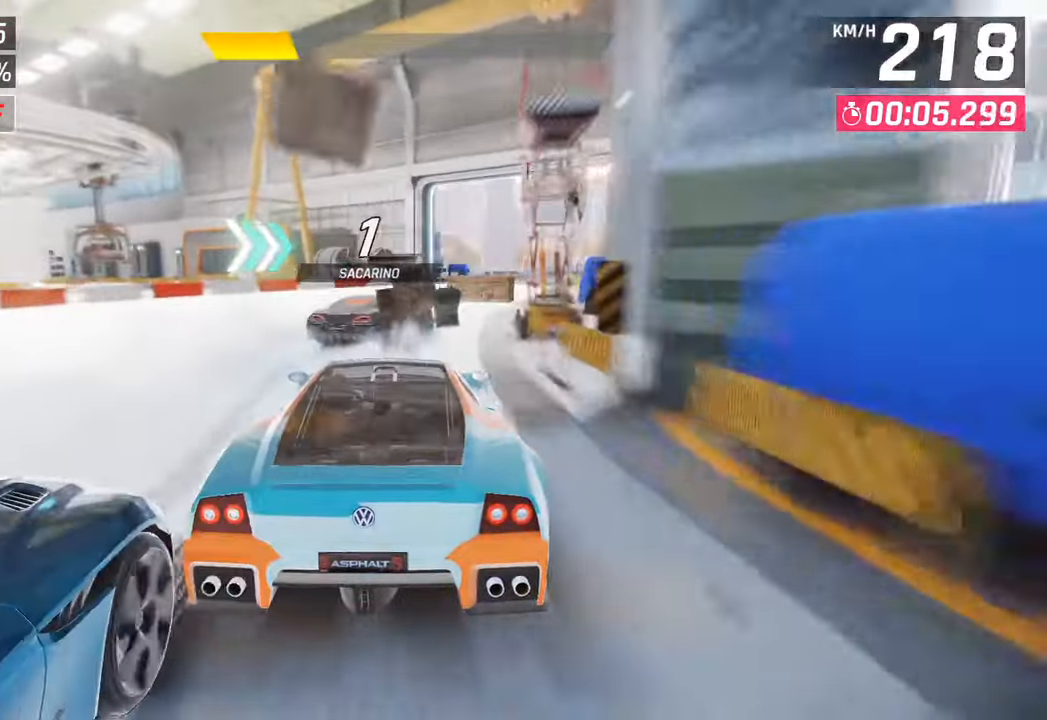
{"buttons": [], "left_stick": "right", "right_stick": "center", "events": [[83, "SQUARE", "down"], [100, "left_stick", "right"], [217, "SQUARE", "up"]]}
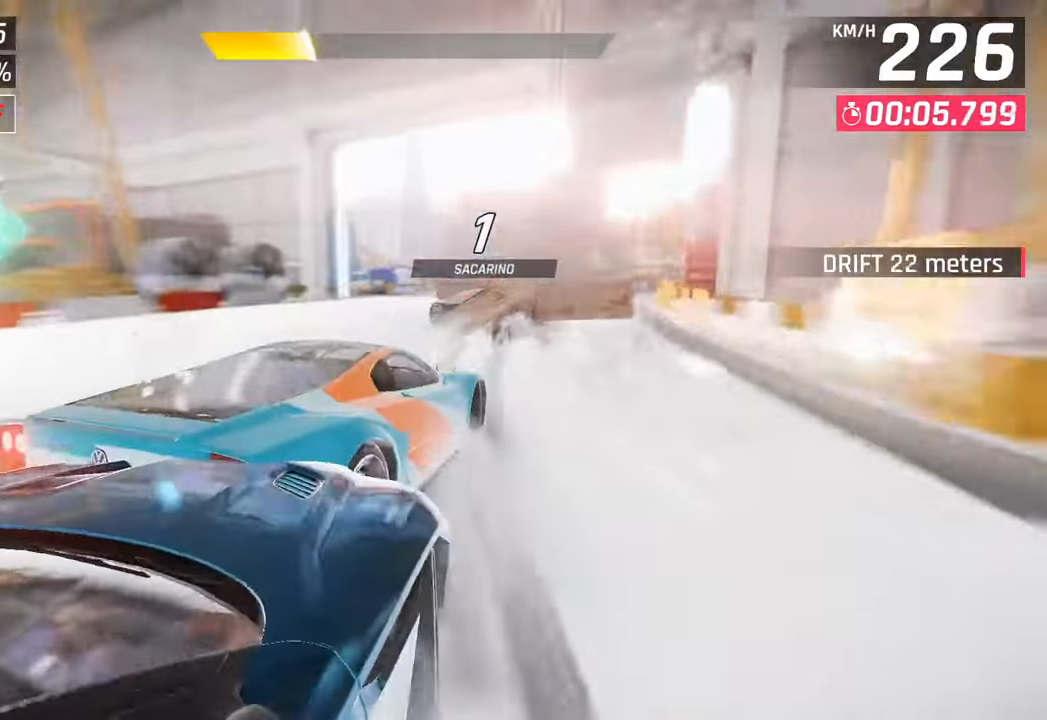
{"buttons": [], "left_stick": "right", "right_stick": "center", "events": []}
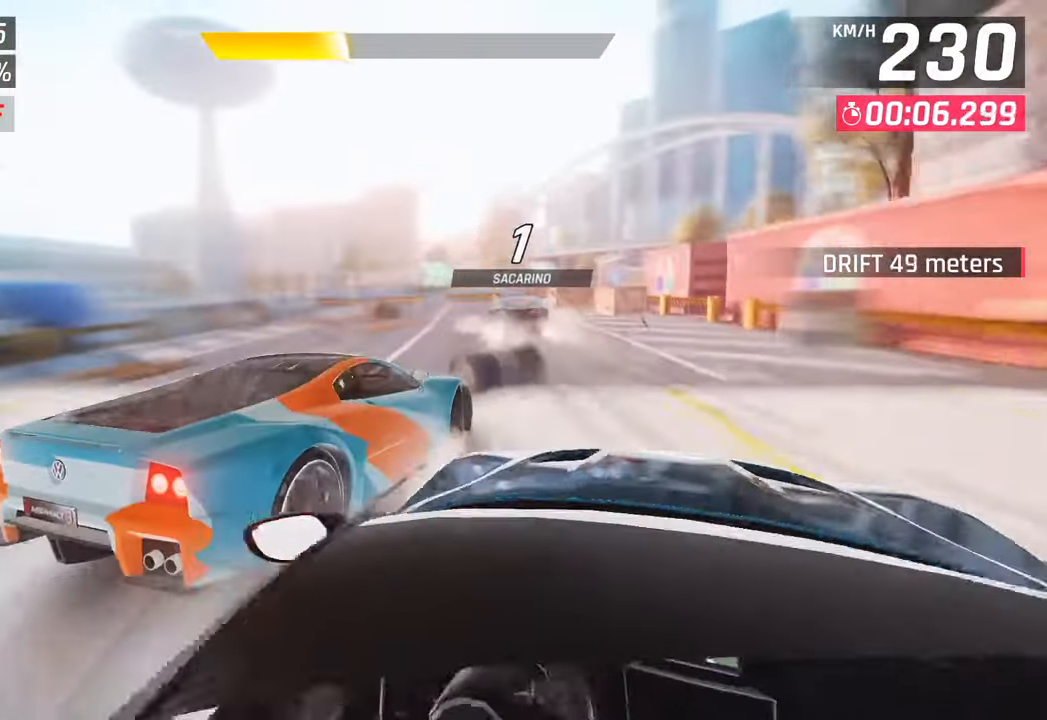
{"buttons": [], "left_stick": "right", "right_stick": "center", "events": []}
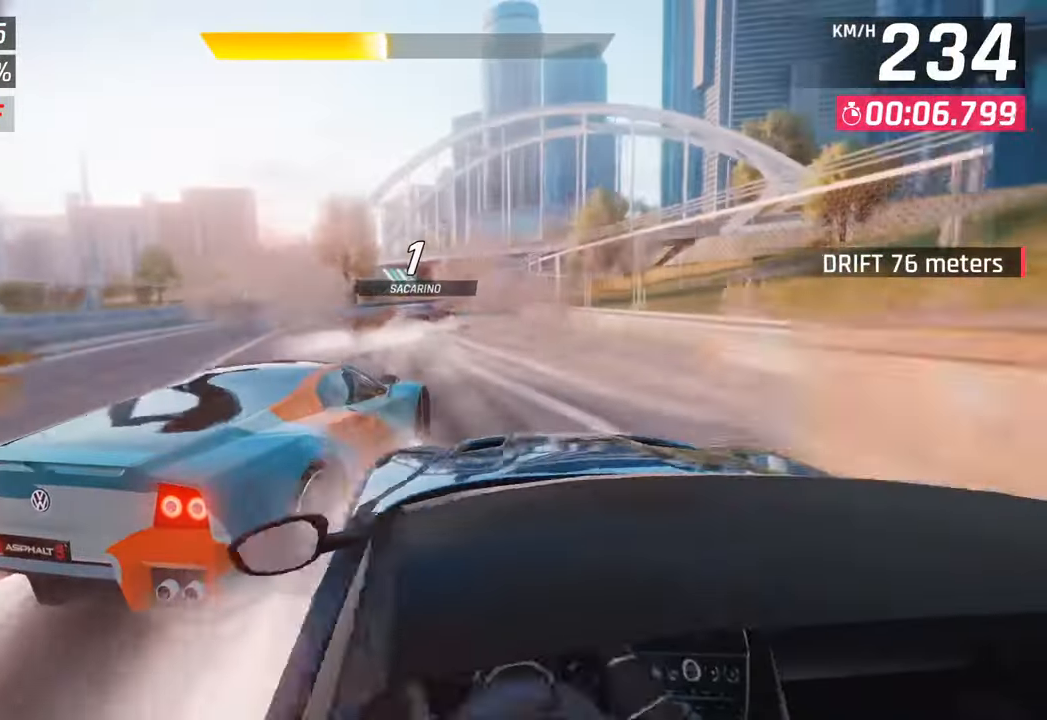
{"buttons": [], "left_stick": "right", "right_stick": "center", "events": []}
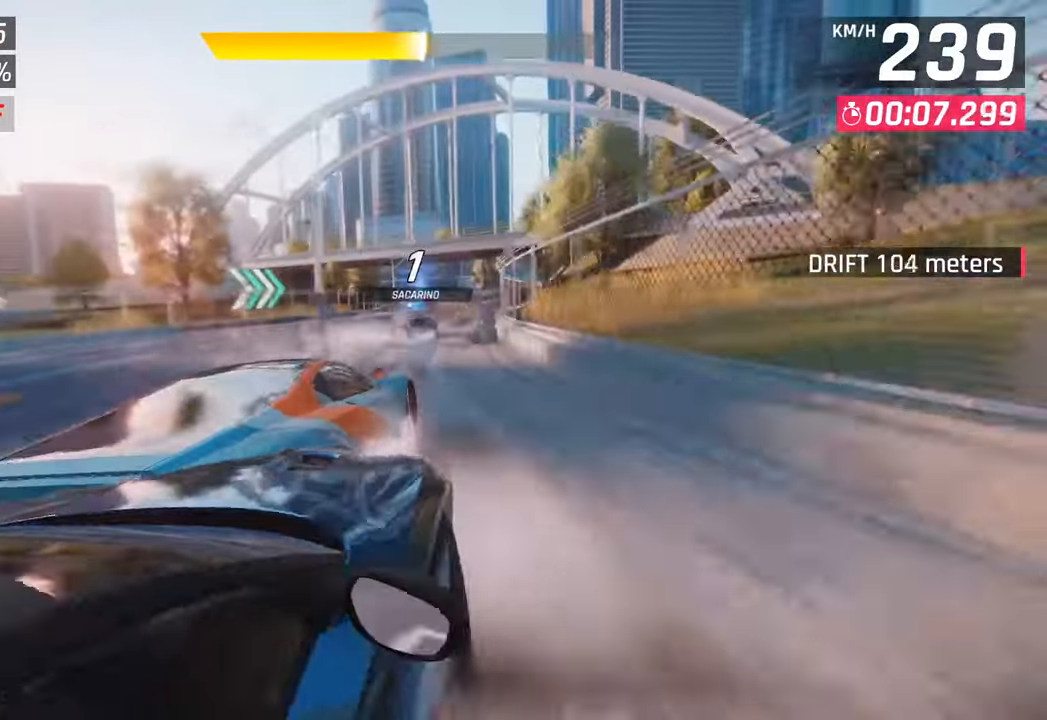
{"buttons": [], "left_stick": "center", "right_stick": "center", "events": [[417, "left_stick", "center"]]}
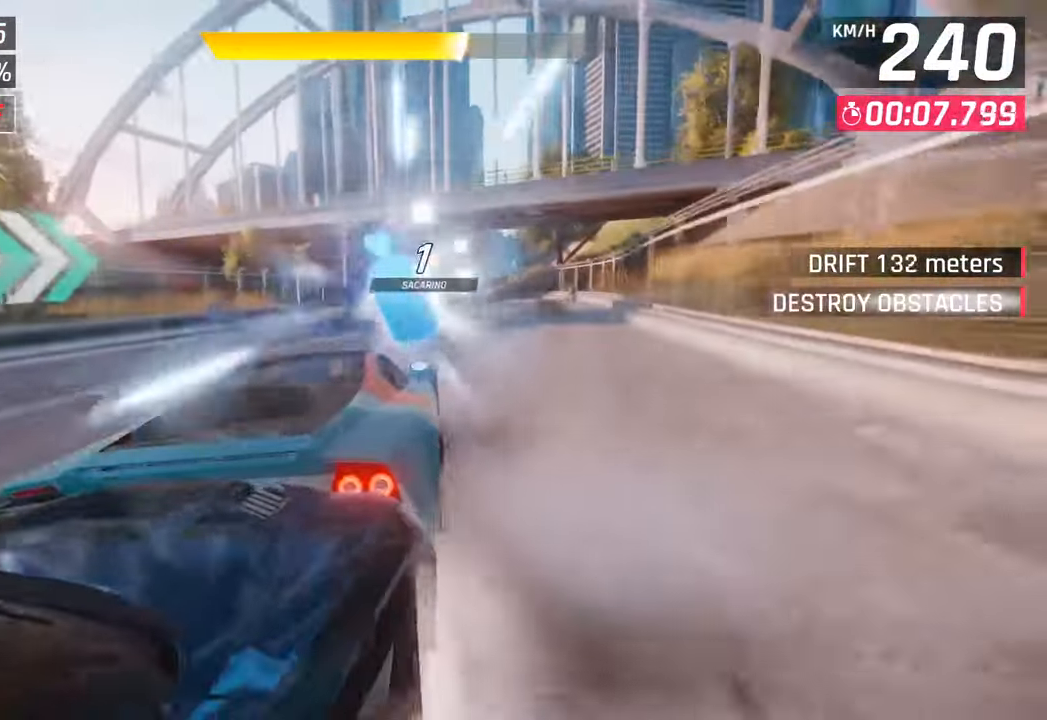
{"buttons": [], "left_stick": "center", "right_stick": "center", "events": [[267, "left_stick", "right"], [450, "left_stick", "center"]]}
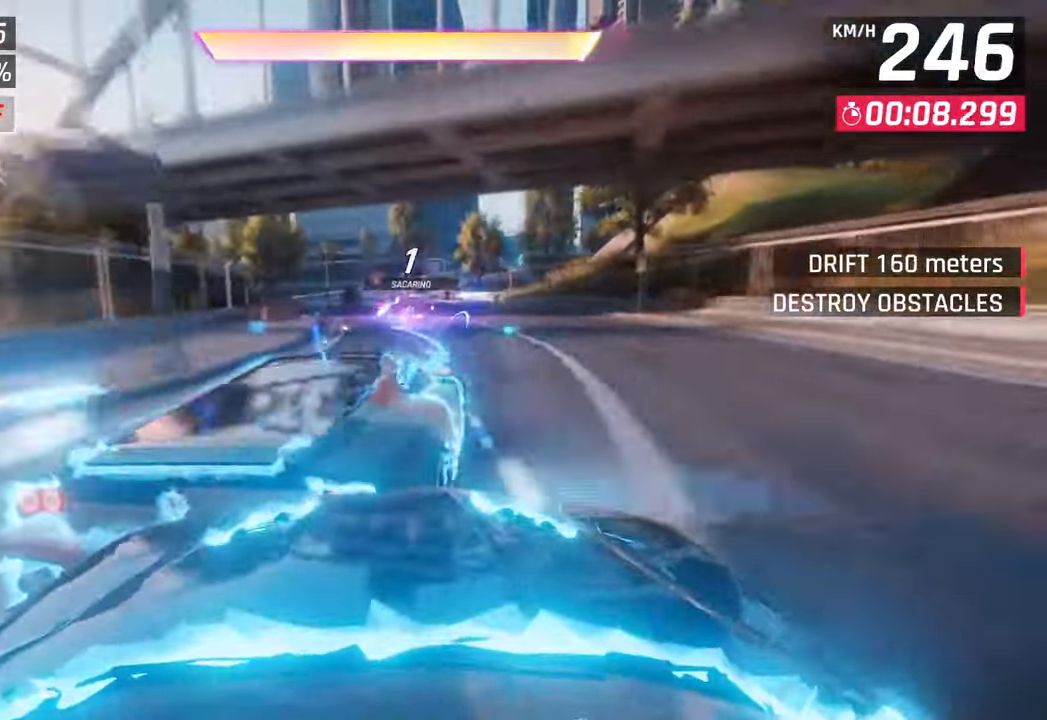
{"buttons": [], "left_stick": "center", "right_stick": "center", "events": [[250, "CROSS", "down"], [250, "R1", "down"], [467, "R1", "up"], [483, "CROSS", "up"]]}
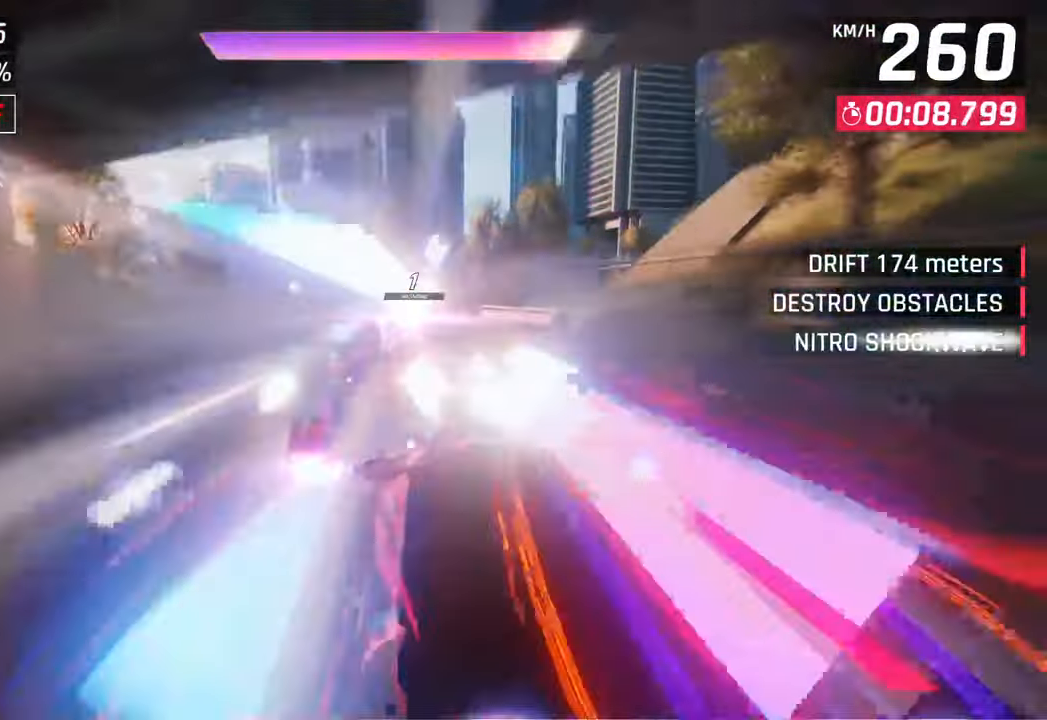
{"buttons": [], "left_stick": "center", "right_stick": "center", "events": [[233, "left_stick", "right"], [450, "left_stick", "center"]]}
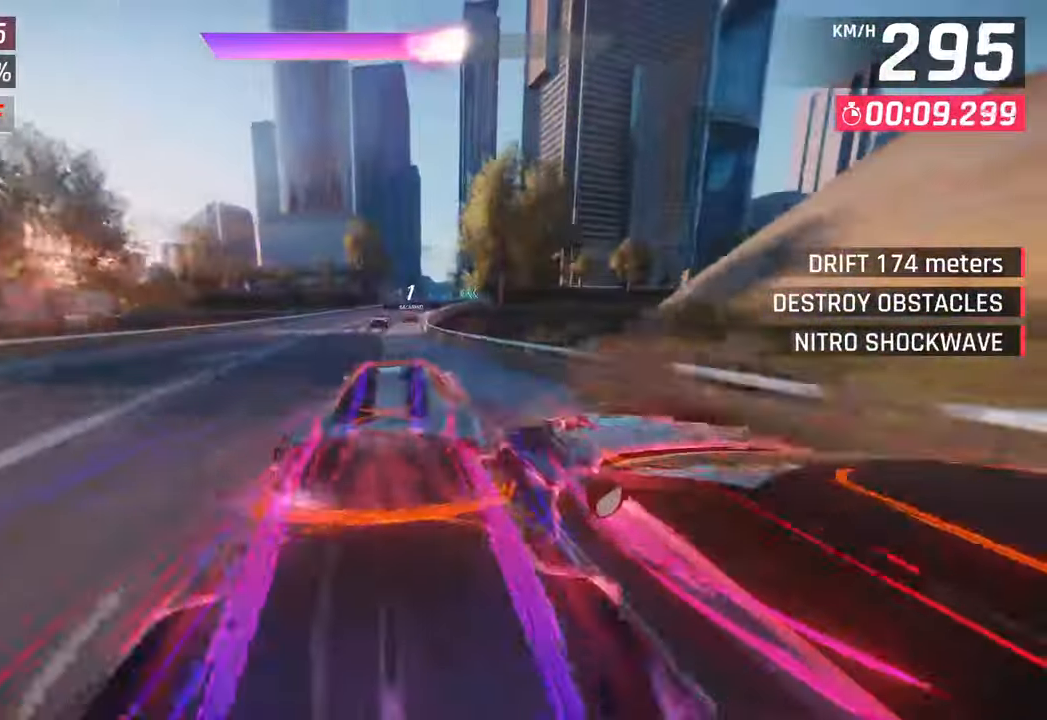
{"buttons": [], "left_stick": "center", "right_stick": "center", "events": [[267, "left_stick", "left"], [350, "left_stick", "center"]]}